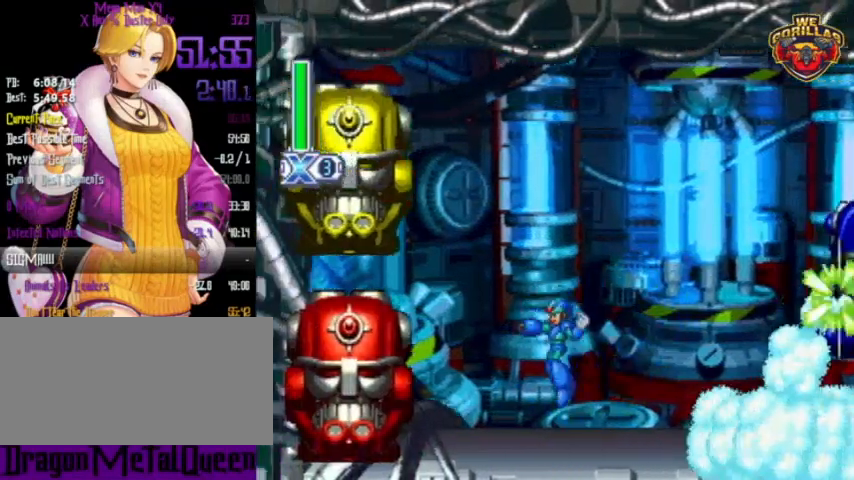
Gameplay with a controller (Nintendo layout); each line is a JSON object with the inputs held at the frame after it. "events" lists button and stick changes between this image and that frame as [ms after this image, input, new state], when the widget could be followed in between. Not read: L3 R3.
{"buttons": ["Y", "L1", "DPAD_LEFT"], "events": [[100, "DPAD_UP", "down"], [100, "L1", "down"], [433, "DPAD_UP", "up"], [433, "L1", "up"], [500, "L1", "down"]]}
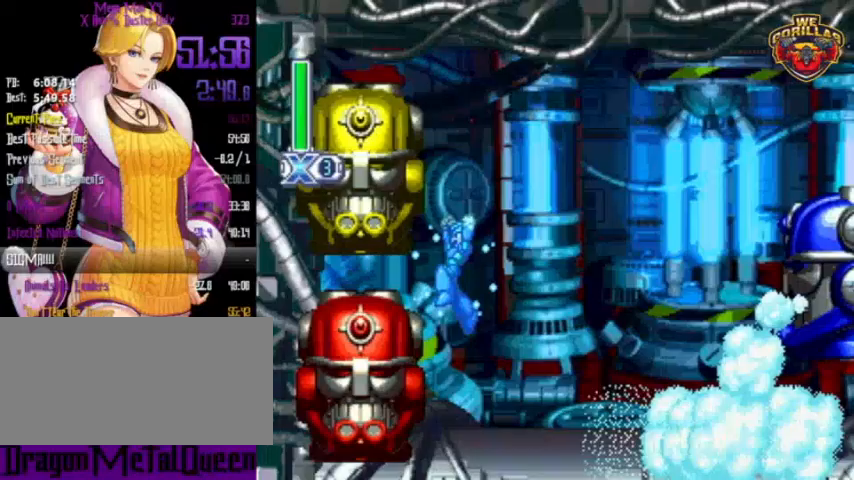
{"buttons": ["Y", "L1", "DPAD_UP", "DPAD_LEFT"], "events": [[33, "DPAD_UP", "down"], [367, "DPAD_UP", "up"], [400, "L1", "up"], [467, "DPAD_UP", "down"], [467, "L1", "down"]]}
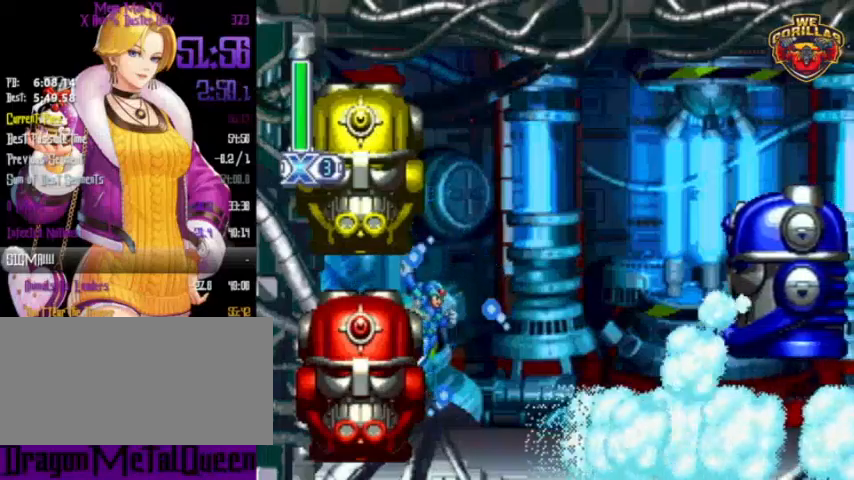
{"buttons": ["Y", "DPAD_LEFT"], "events": [[233, "DPAD_UP", "up"], [267, "L1", "up"]]}
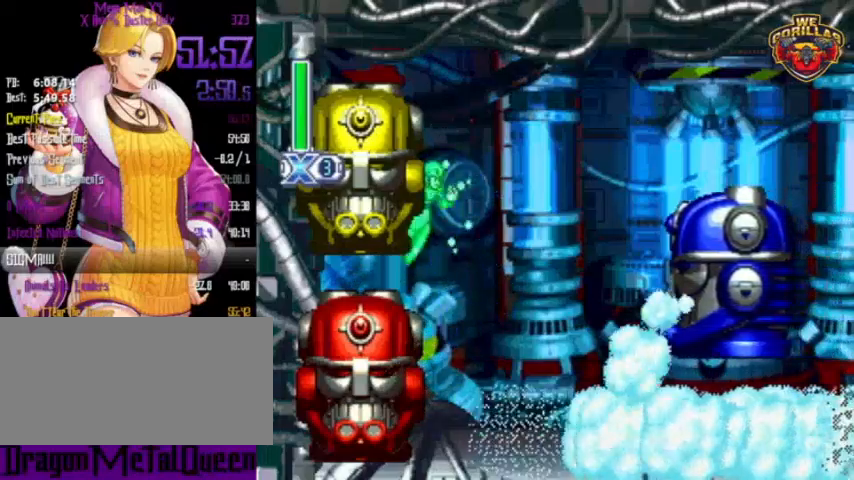
{"buttons": ["Y", "DPAD_LEFT"], "events": [[33, "DPAD_UP", "down"], [33, "Y", "up"], [67, "DPAD_UP", "up"], [100, "DPAD_UP", "down"], [133, "DPAD_UP", "up"], [133, "Y", "down"], [167, "DPAD_UP", "down"], [200, "Y", "up"], [267, "Y", "down"], [300, "Y", "up"], [367, "DPAD_UP", "up"], [367, "Y", "down"], [400, "DPAD_UP", "down"], [433, "Y", "up"], [467, "DPAD_UP", "up"], [467, "Y", "down"]]}
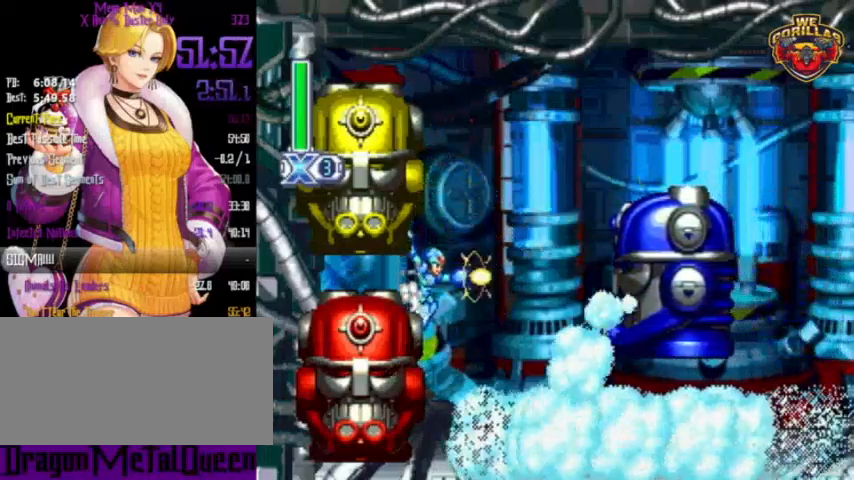
{"buttons": ["DPAD_UP", "DPAD_LEFT"], "events": [[33, "DPAD_UP", "down"], [33, "Y", "up"], [67, "DPAD_UP", "up"], [67, "Y", "down"], [133, "DPAD_UP", "down"], [133, "L1", "down"], [300, "Y", "up"], [400, "DPAD_UP", "up"], [400, "L1", "up"], [467, "DPAD_UP", "down"]]}
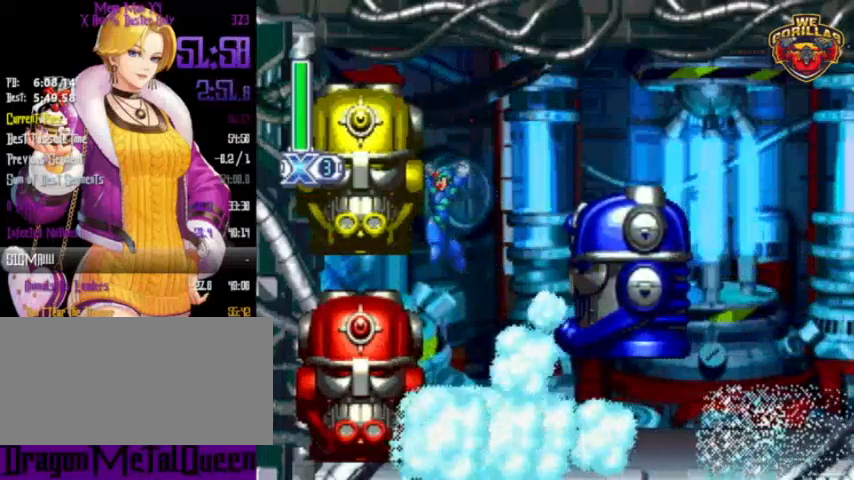
{"buttons": ["Y", "DPAD_UP", "DPAD_LEFT"], "events": [[67, "Y", "down"], [100, "Y", "up"], [167, "Y", "down"], [233, "Y", "up"], [300, "Y", "down"], [333, "Y", "up"], [367, "Y", "down"]]}
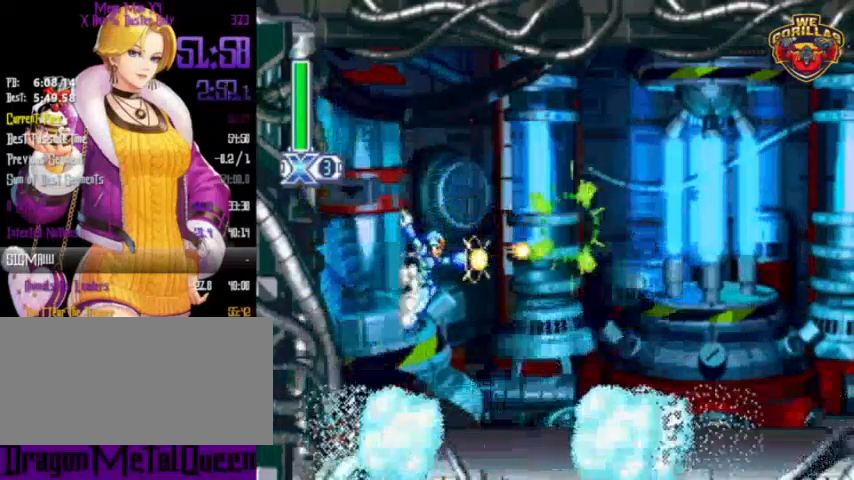
{"buttons": ["Y", "DPAD_LEFT"], "events": [[33, "L1", "down"], [333, "DPAD_UP", "up"], [333, "L1", "up"]]}
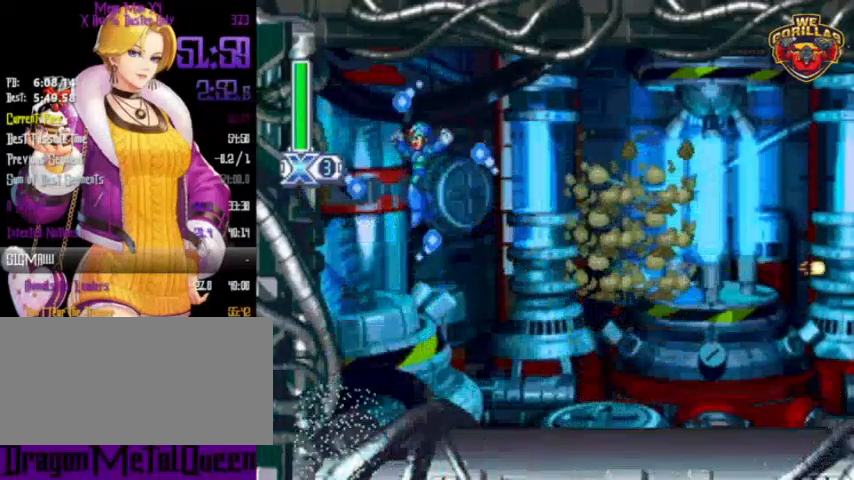
{"buttons": ["Y", "L1", "R1", "DPAD_RIGHT"], "events": [[67, "DPAD_LEFT", "up"], [100, "DPAD_RIGHT", "down"], [467, "L1", "down"], [467, "R1", "down"]]}
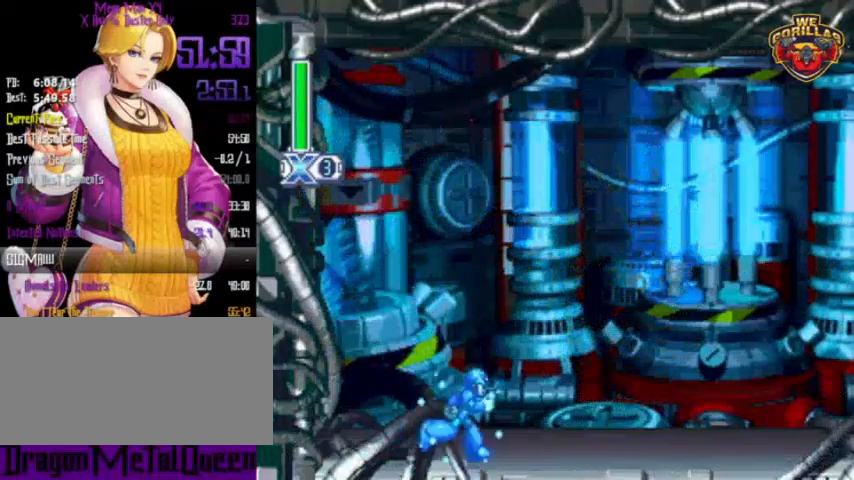
{"buttons": ["Y", "DPAD_RIGHT"], "events": [[167, "L1", "up"], [467, "R1", "up"]]}
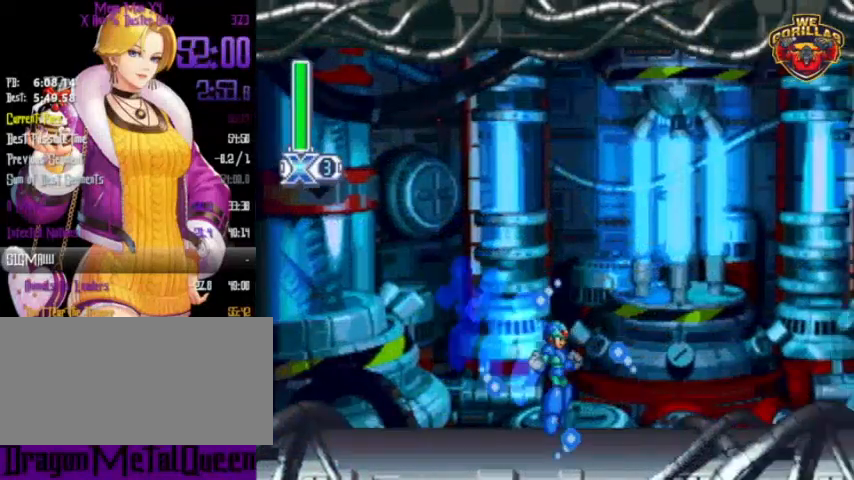
{"buttons": ["Y", "DPAD_RIGHT"], "events": []}
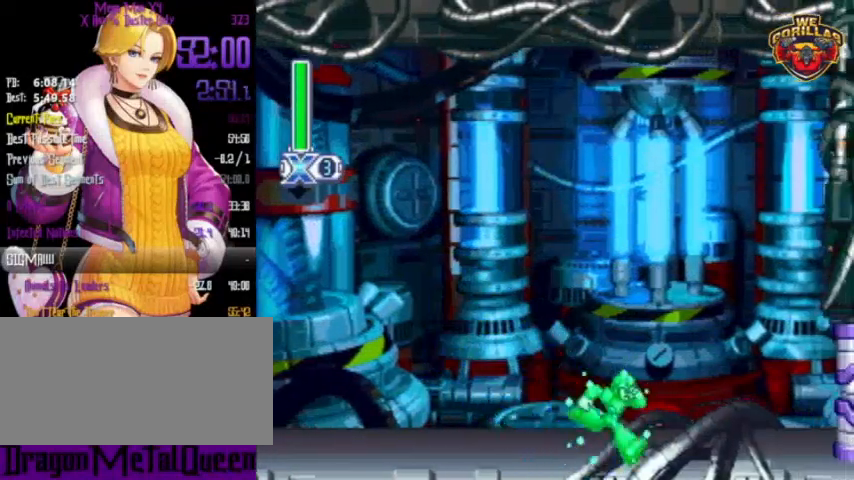
{"buttons": ["Y"], "events": [[100, "DPAD_RIGHT", "up"], [300, "DPAD_LEFT", "down"], [333, "DPAD_LEFT", "up"]]}
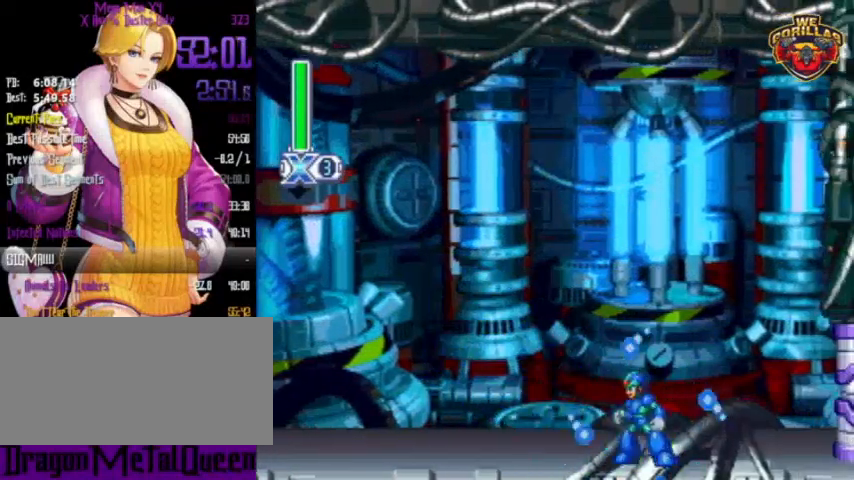
{"buttons": ["Y"], "events": [[133, "DPAD_LEFT", "down"], [233, "DPAD_LEFT", "up"]]}
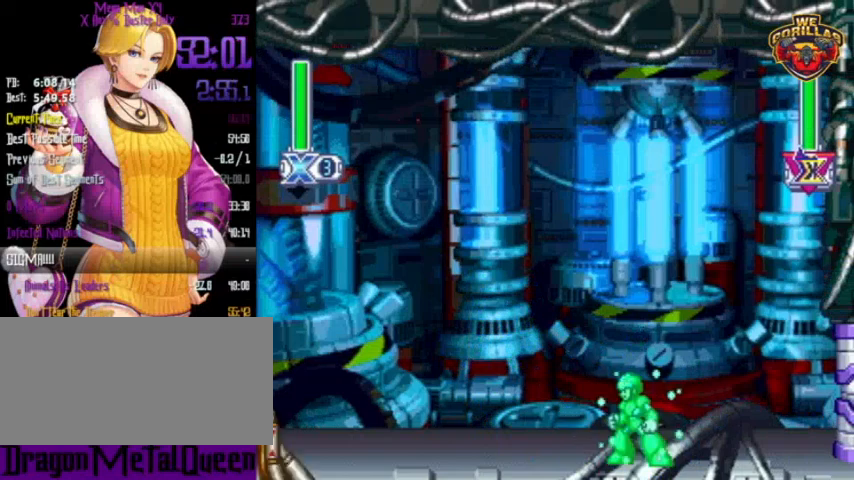
{"buttons": ["Y"], "events": [[333, "DPAD_LEFT", "down"], [400, "DPAD_LEFT", "up"]]}
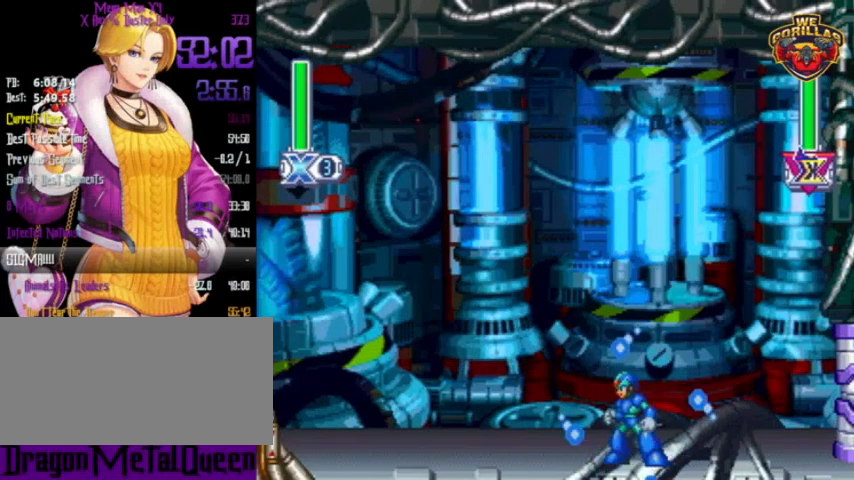
{"buttons": ["Y"], "events": [[200, "DPAD_LEFT", "down"], [300, "DPAD_LEFT", "up"]]}
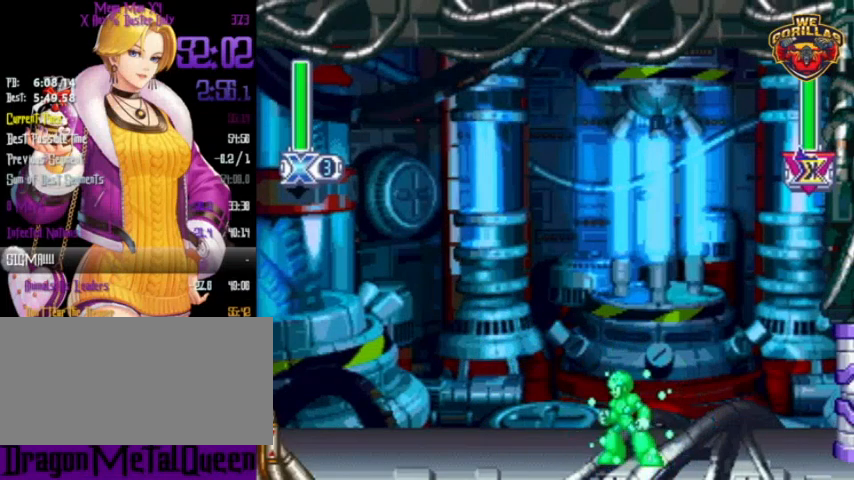
{"buttons": ["Y"], "events": [[267, "Y", "up"], [300, "Y", "down"]]}
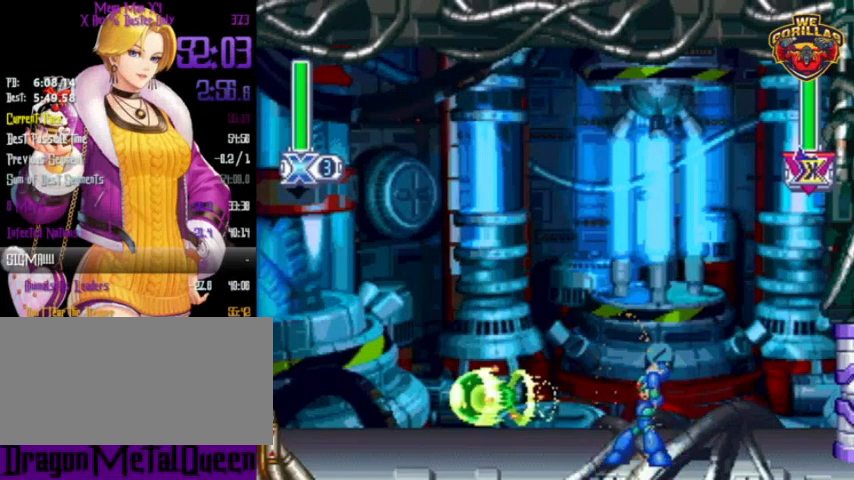
{"buttons": ["Y"], "events": []}
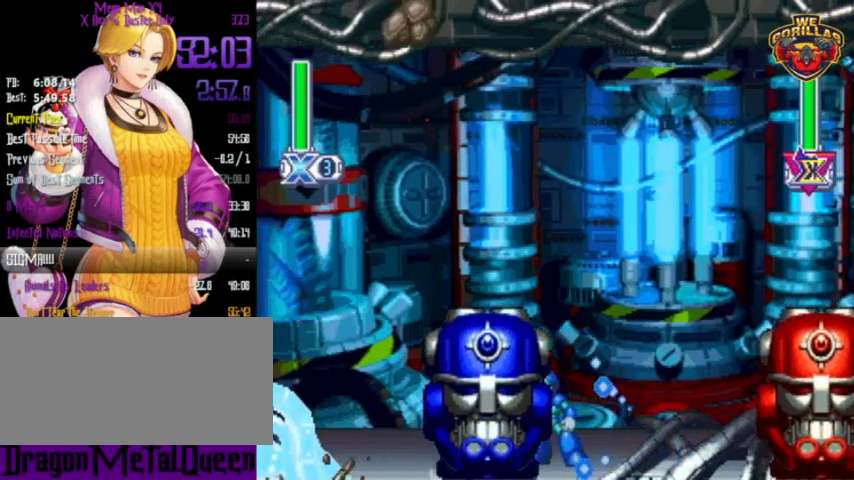
{"buttons": ["Y"], "events": [[33, "DPAD_RIGHT", "down"], [67, "DPAD_RIGHT", "up"]]}
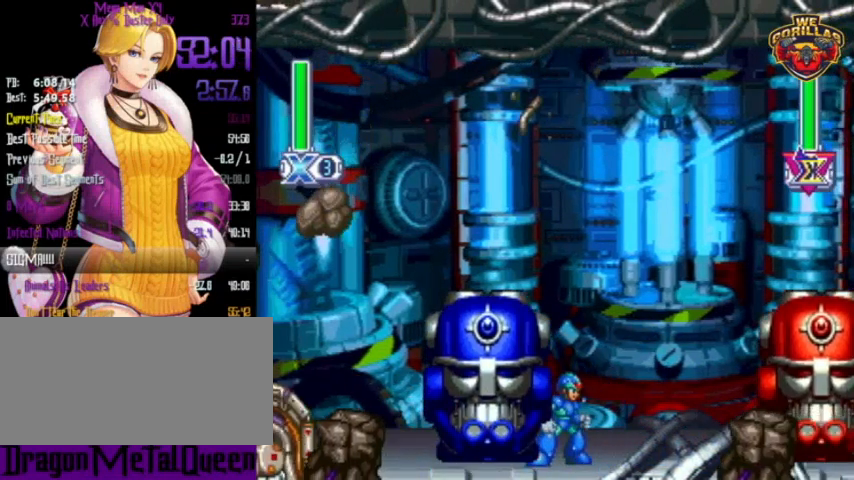
{"buttons": ["Y"], "events": [[67, "Y", "up"], [200, "Y", "down"]]}
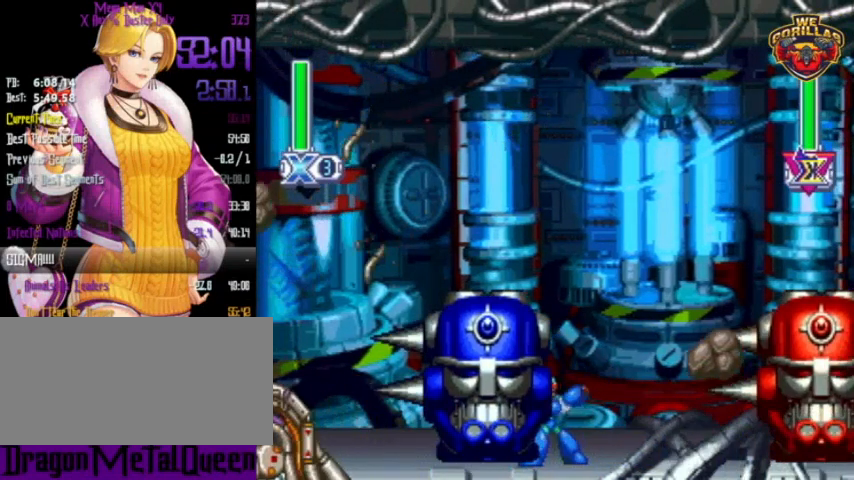
{"buttons": ["Y"], "events": [[300, "Y", "up"], [333, "Y", "down"]]}
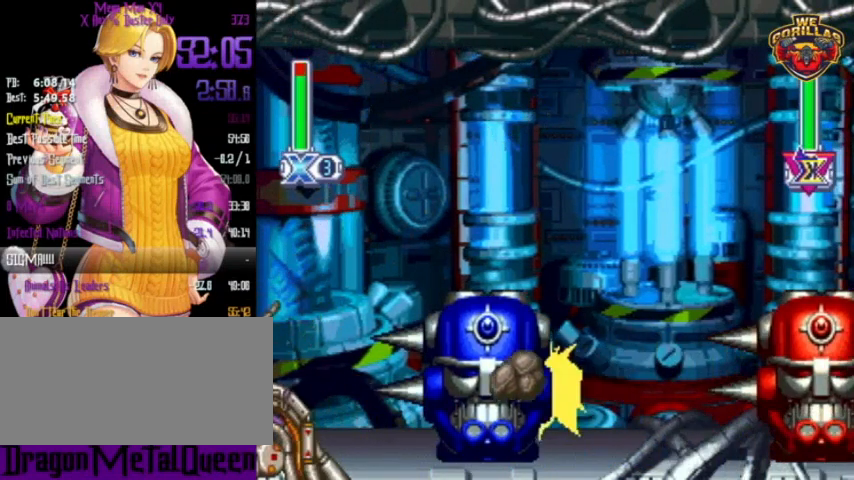
{"buttons": ["Y"], "events": []}
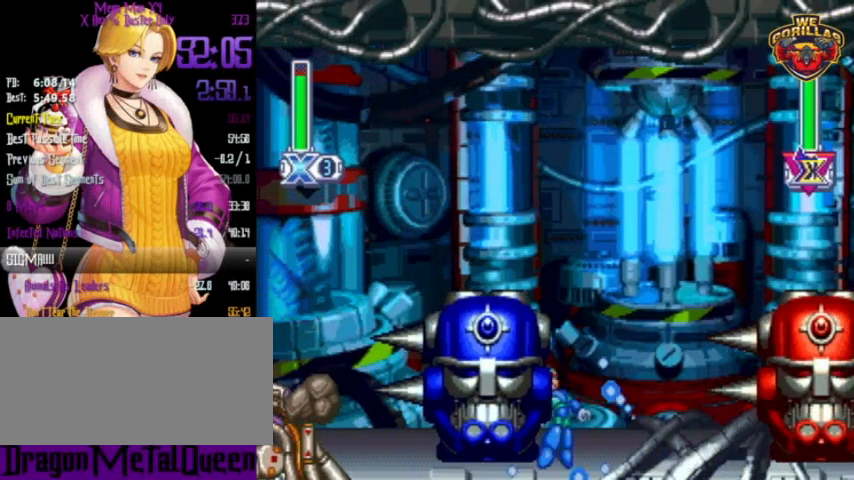
{"buttons": ["Y", "L1", "R1", "DPAD_RIGHT"], "events": [[167, "L1", "down"], [367, "L1", "up"], [467, "L1", "down"], [467, "R1", "down"], [500, "DPAD_RIGHT", "down"]]}
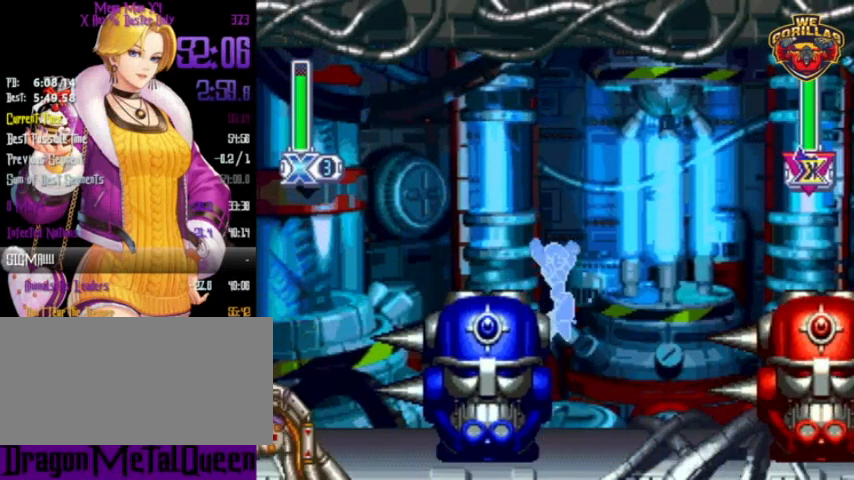
{"buttons": ["Y", "L1", "DPAD_RIGHT"], "events": [[400, "R1", "up"]]}
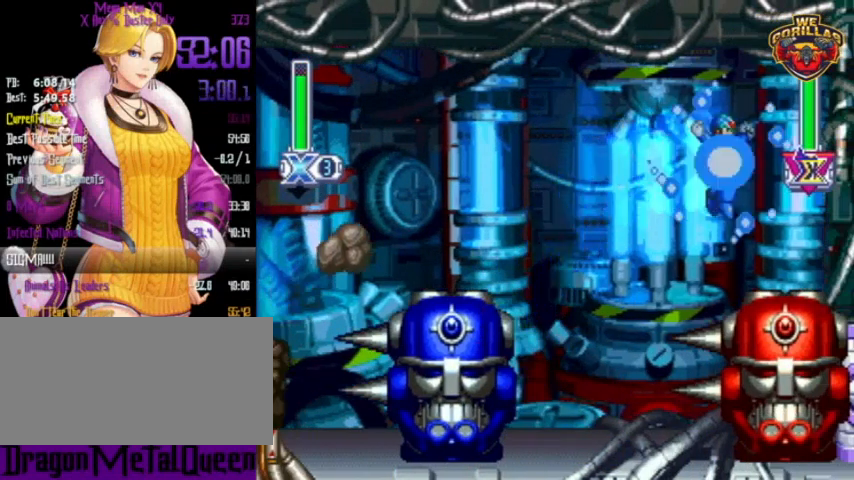
{"buttons": ["Y", "DPAD_RIGHT"], "events": [[100, "L1", "up"], [167, "L1", "down"], [500, "L1", "up"]]}
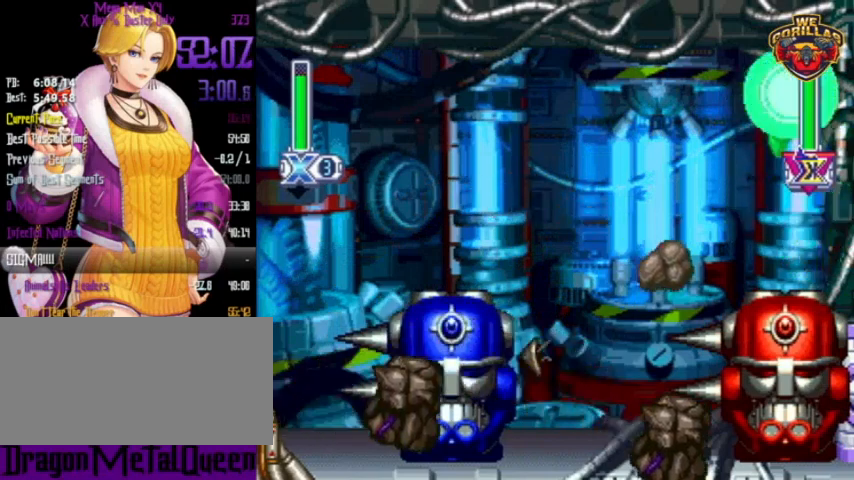
{"buttons": ["Y", "L1", "DPAD_RIGHT"], "events": [[67, "L1", "down"], [400, "L1", "up"], [467, "L1", "down"]]}
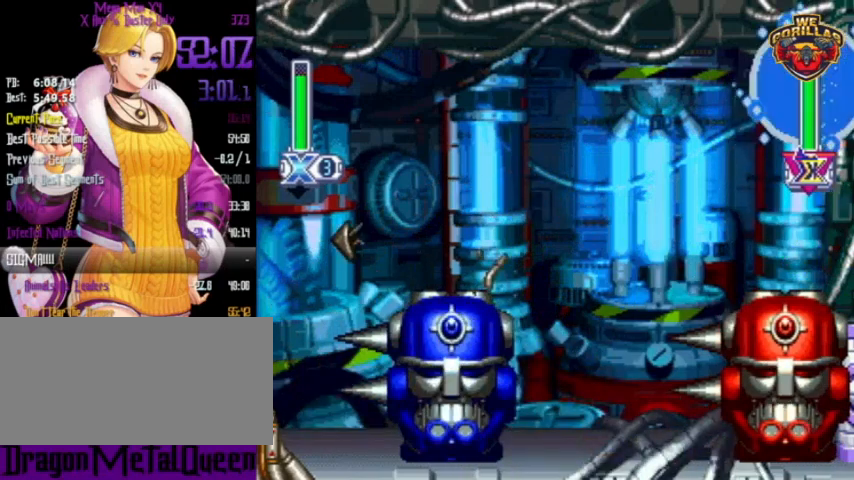
{"buttons": ["Y", "L1", "DPAD_RIGHT"], "events": [[100, "L1", "up"], [167, "L1", "down"], [300, "L1", "up"], [333, "L1", "down"]]}
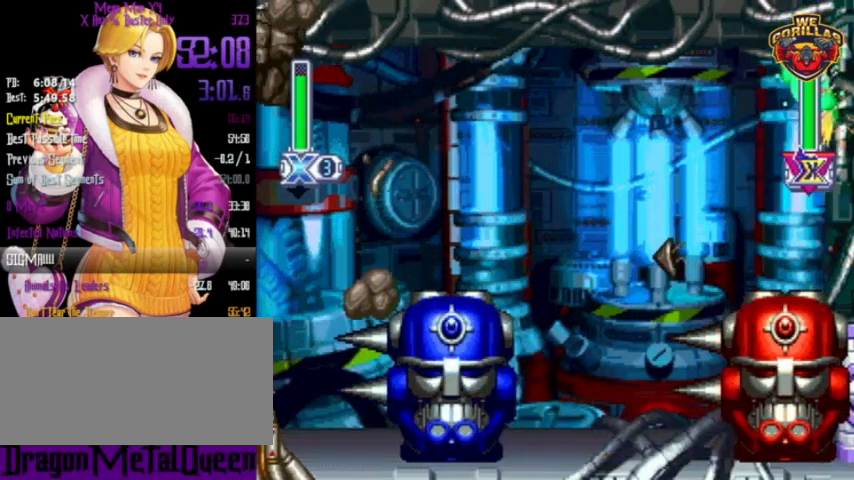
{"buttons": ["Y", "DPAD_RIGHT"], "events": [[133, "L1", "up"], [200, "L1", "down"], [300, "L1", "up"], [367, "L1", "down"], [500, "L1", "up"]]}
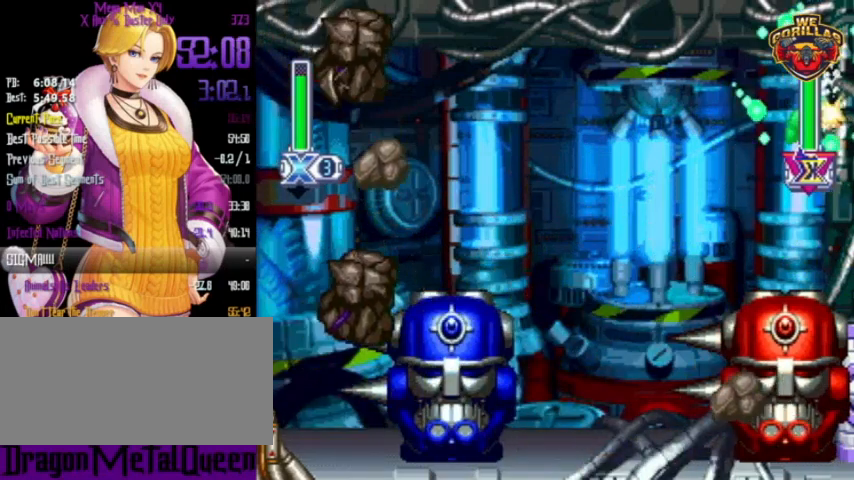
{"buttons": ["Y", "L1", "DPAD_RIGHT"], "events": [[67, "L1", "down"], [167, "L1", "up"], [233, "L1", "down"], [367, "L1", "up"], [400, "L1", "down"]]}
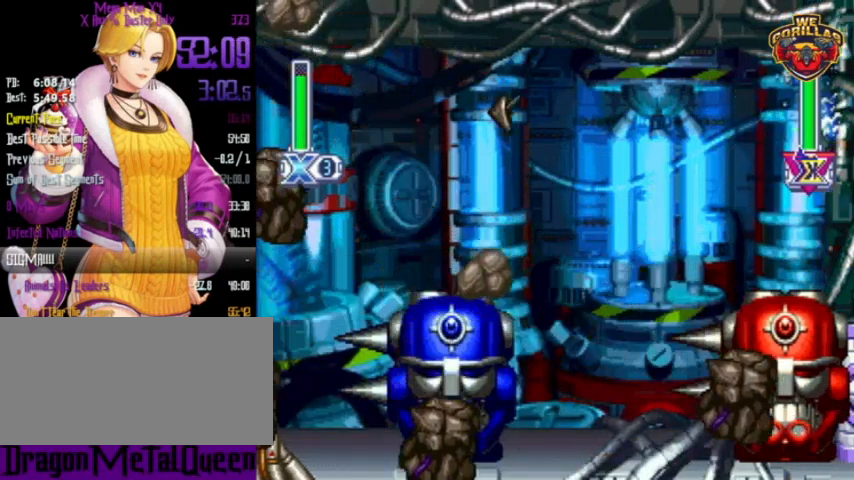
{"buttons": ["Y", "L1", "DPAD_RIGHT"], "events": [[67, "L1", "up"], [100, "L1", "down"], [233, "L1", "up"], [300, "L1", "down"], [433, "L1", "up"], [500, "L1", "down"]]}
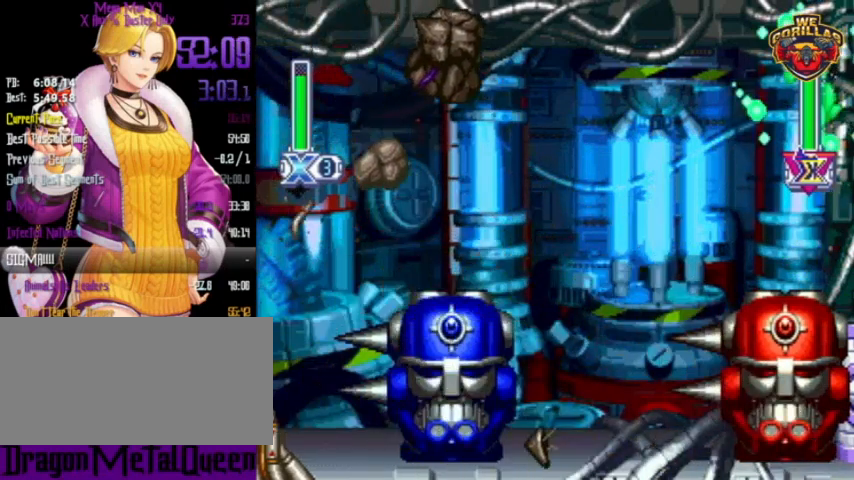
{"buttons": ["Y", "DPAD_RIGHT"], "events": [[133, "L1", "up"], [200, "L1", "down"], [333, "L1", "up"], [367, "L1", "down"], [500, "L1", "up"]]}
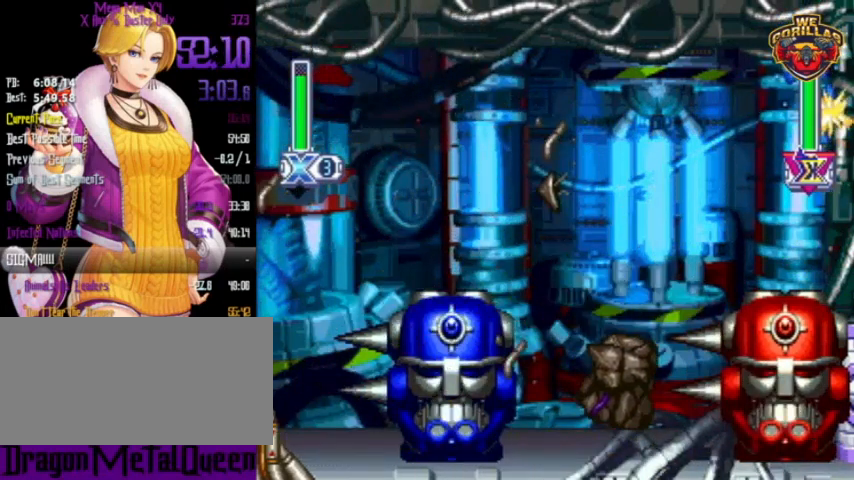
{"buttons": ["Y", "L1", "DPAD_RIGHT"], "events": [[67, "L1", "down"], [233, "L1", "up"], [267, "L1", "down"], [400, "L1", "up"], [467, "L1", "down"]]}